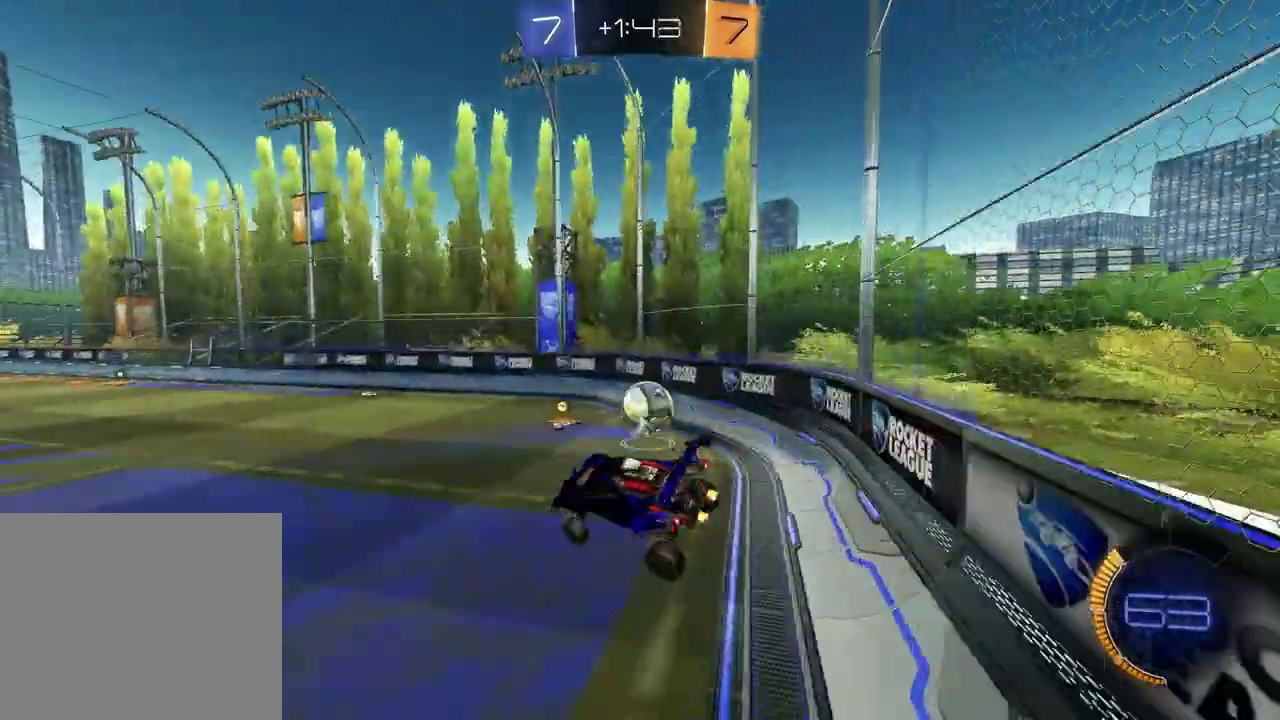
Gameplay with a controller (PlayStation layout); each line is a JSON object with the inputs held at the frame after it. "events" lists button and stick changes between this image and that frame as [ms after this image, input, new state], when the widget could be followed in between.
{"buttons": ["R1", "R2"], "left_stick": "center", "right_stick": "center", "events": [[183, "R2", "down"], [267, "R1", "down"], [350, "left_stick", "left"], [483, "left_stick", "center"]]}
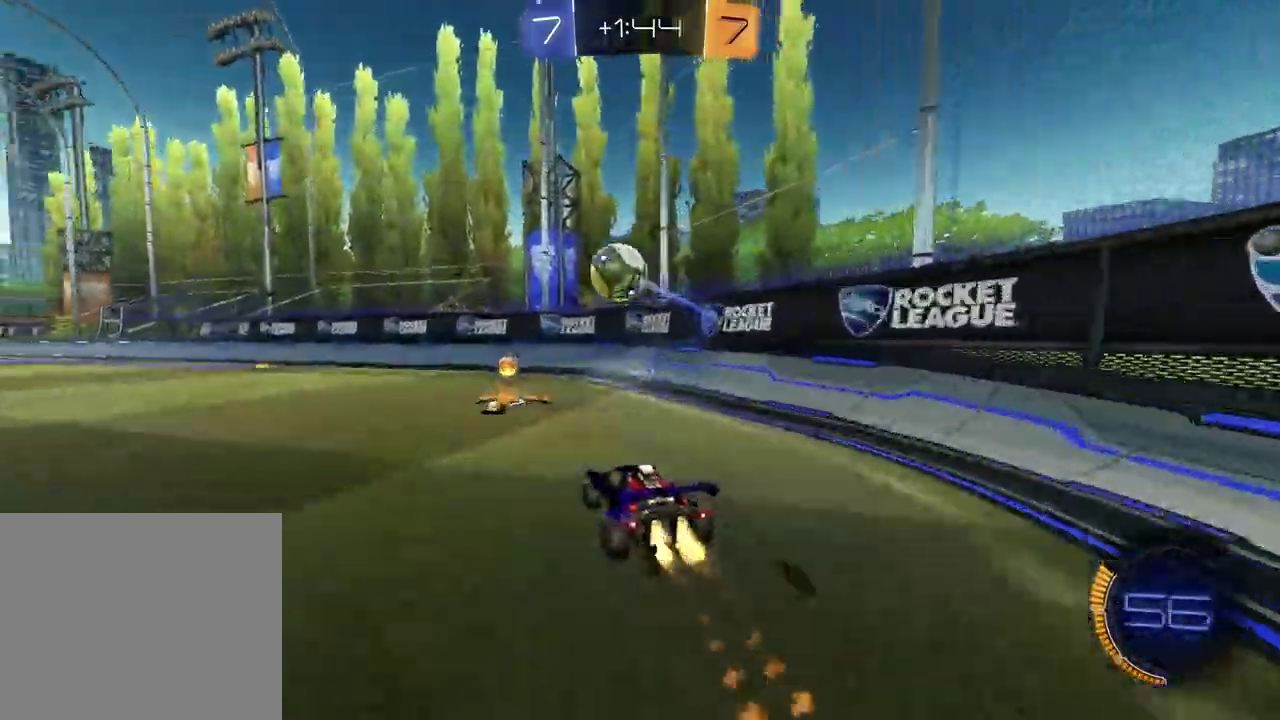
{"buttons": ["L1"], "left_stick": "left", "right_stick": "center", "events": [[167, "CROSS", "down"], [200, "left_stick", "down-left"], [267, "CROSS", "up"], [267, "R1", "up"], [267, "left_stick", "center"], [333, "CROSS", "down"], [400, "left_stick", "down-left"], [433, "L1", "down"], [467, "CROSS", "up"], [500, "R2", "up"], [500, "left_stick", "left"]]}
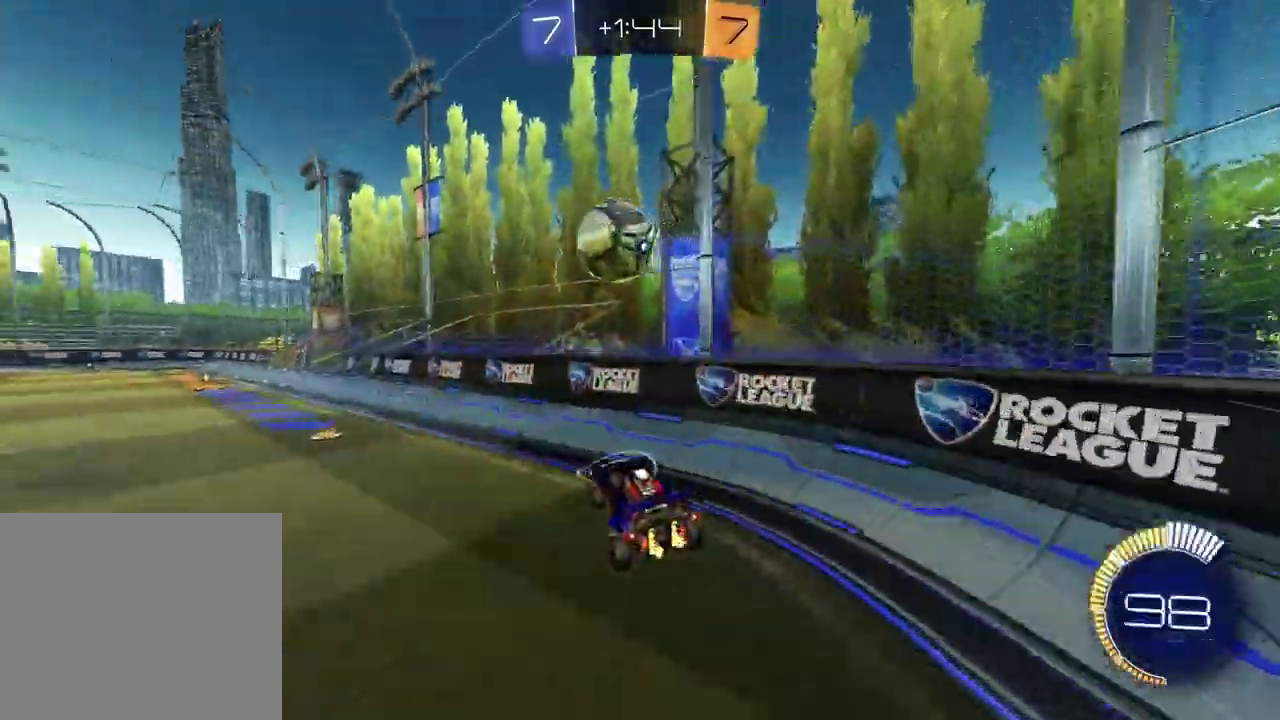
{"buttons": ["R2"], "left_stick": "left", "right_stick": "center", "events": [[150, "L1", "up"], [350, "L2", "down"], [467, "R2", "down"], [500, "L2", "up"]]}
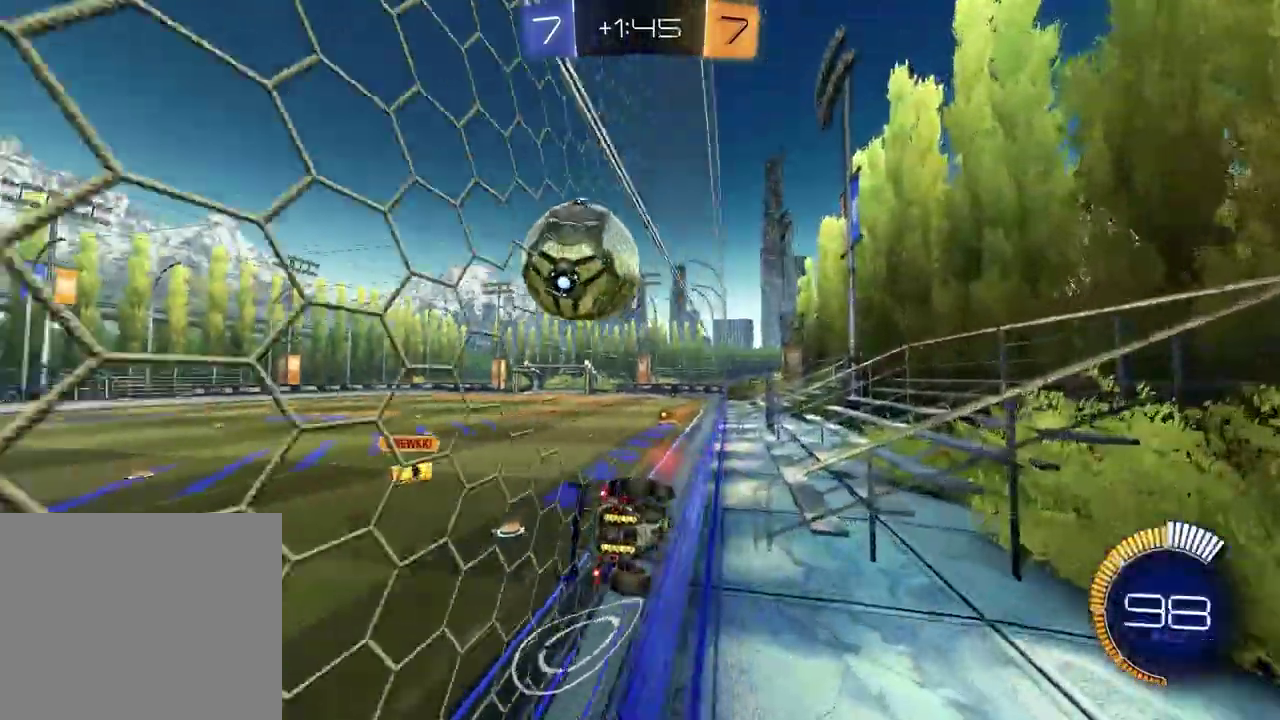
{"buttons": ["R2"], "left_stick": "right", "right_stick": "center", "events": [[217, "left_stick", "center"], [267, "R2", "up"], [367, "left_stick", "right"], [500, "R2", "down"]]}
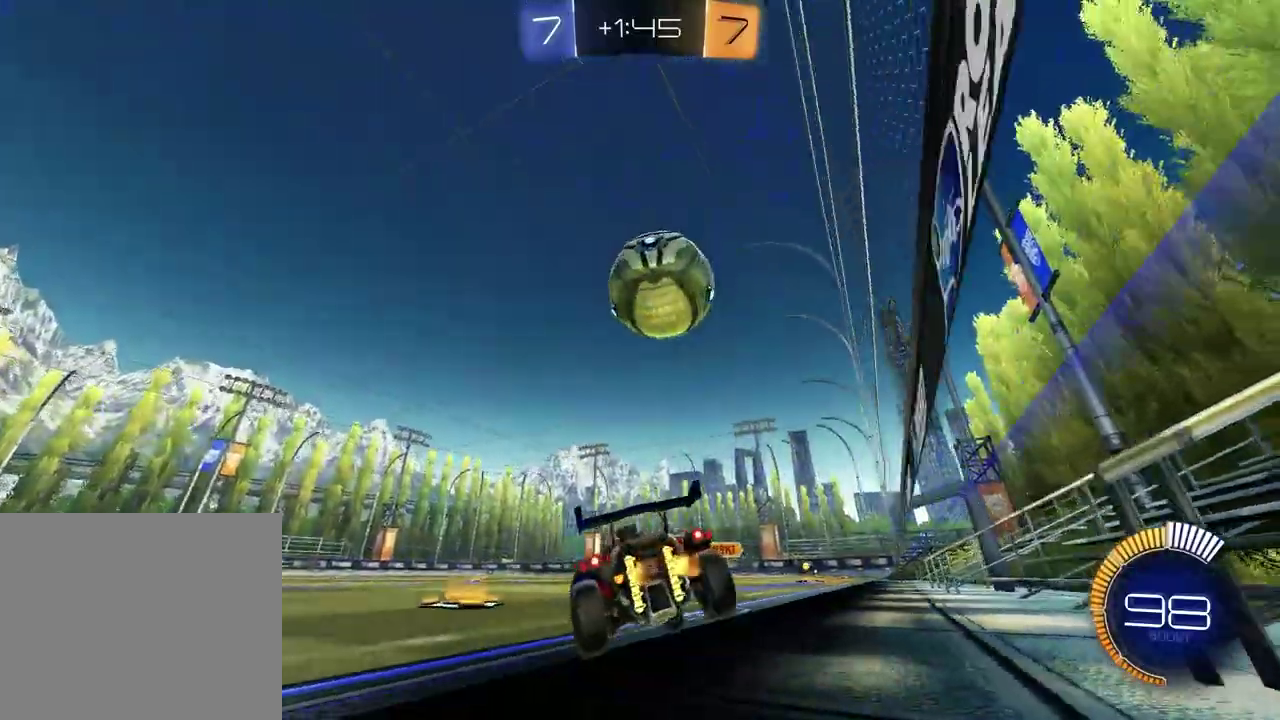
{"buttons": ["TRIANGLE"], "left_stick": "center", "right_stick": "center", "events": [[183, "left_stick", "center"], [433, "TRIANGLE", "down"], [483, "R2", "up"]]}
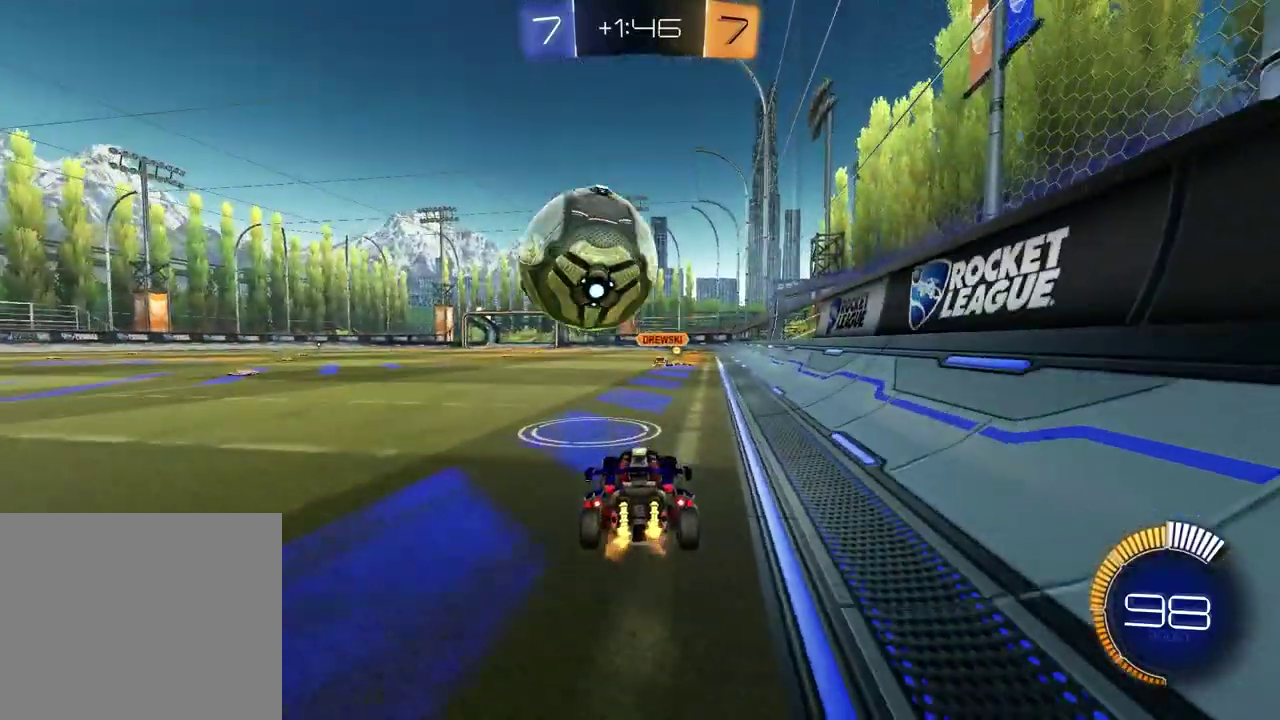
{"buttons": [], "left_stick": "center", "right_stick": "center", "events": [[33, "TRIANGLE", "up"], [200, "left_stick", "left"], [267, "left_stick", "center"], [350, "R2", "down"], [417, "R2", "up"]]}
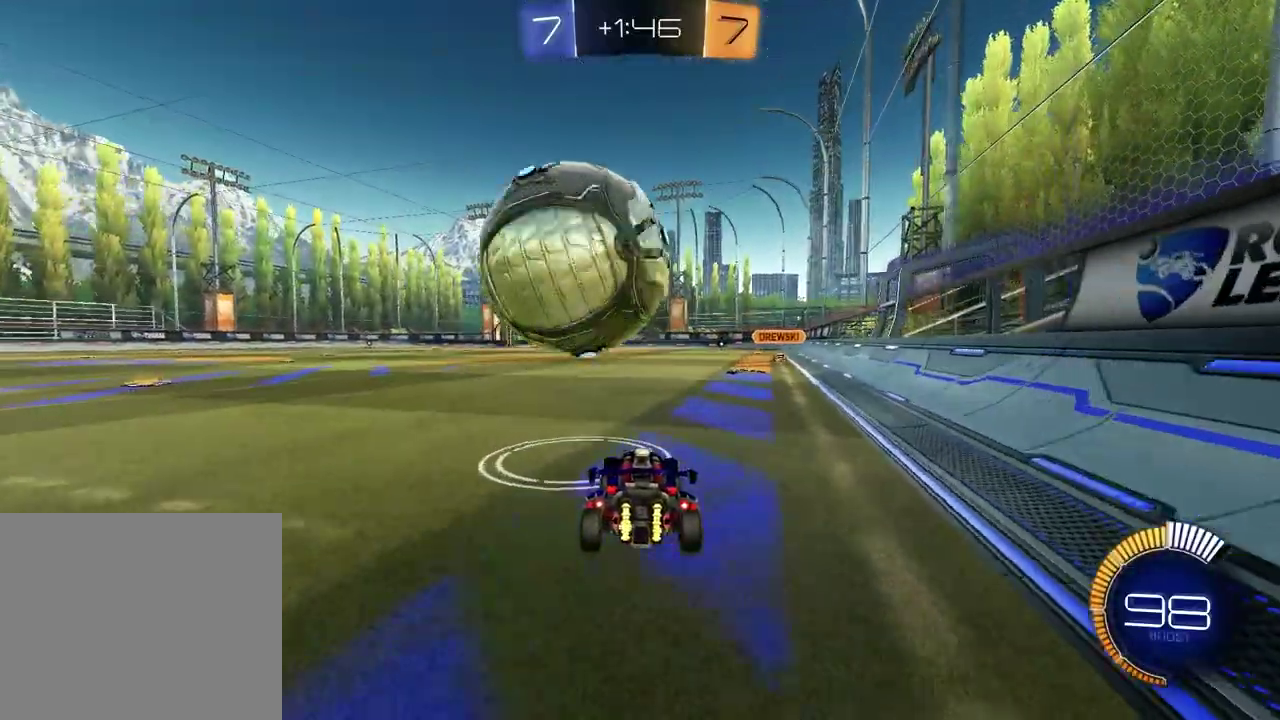
{"buttons": ["R2"], "left_stick": "center", "right_stick": "center", "events": [[150, "L2", "down"], [217, "L2", "up"], [333, "R2", "down"]]}
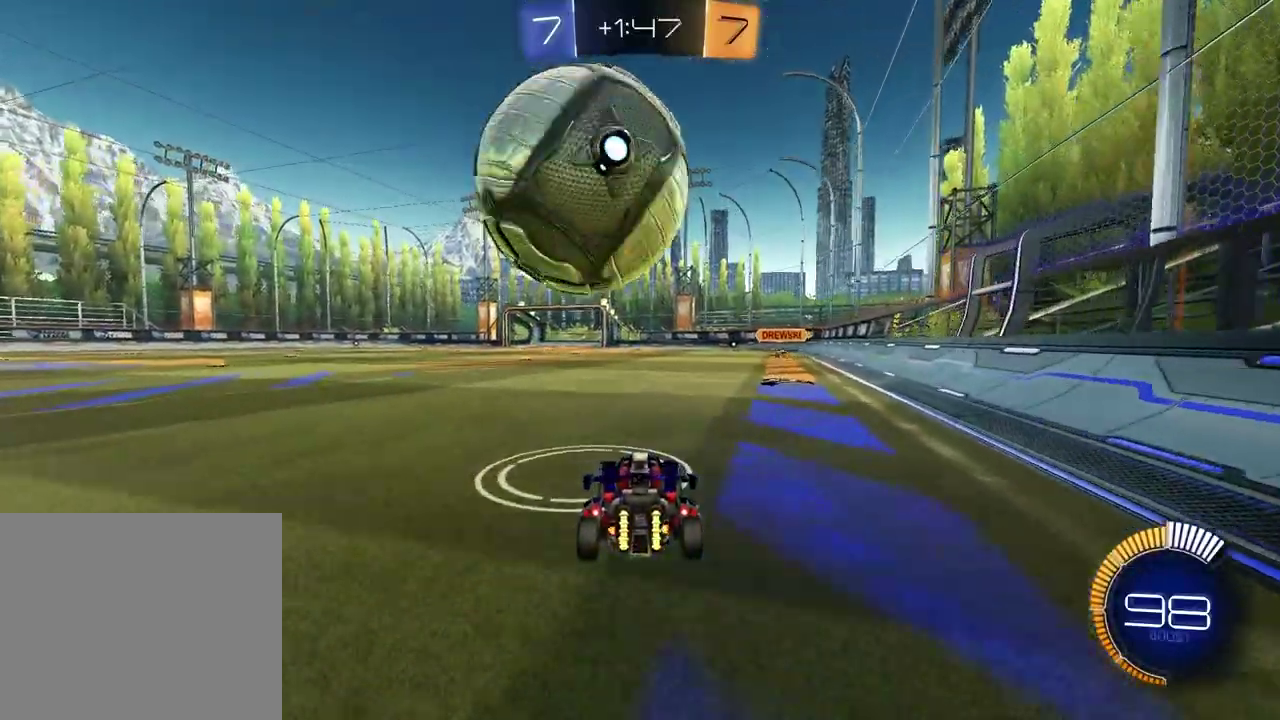
{"buttons": ["R2"], "left_stick": "center", "right_stick": "center", "events": [[83, "R2", "up"], [233, "R2", "down"]]}
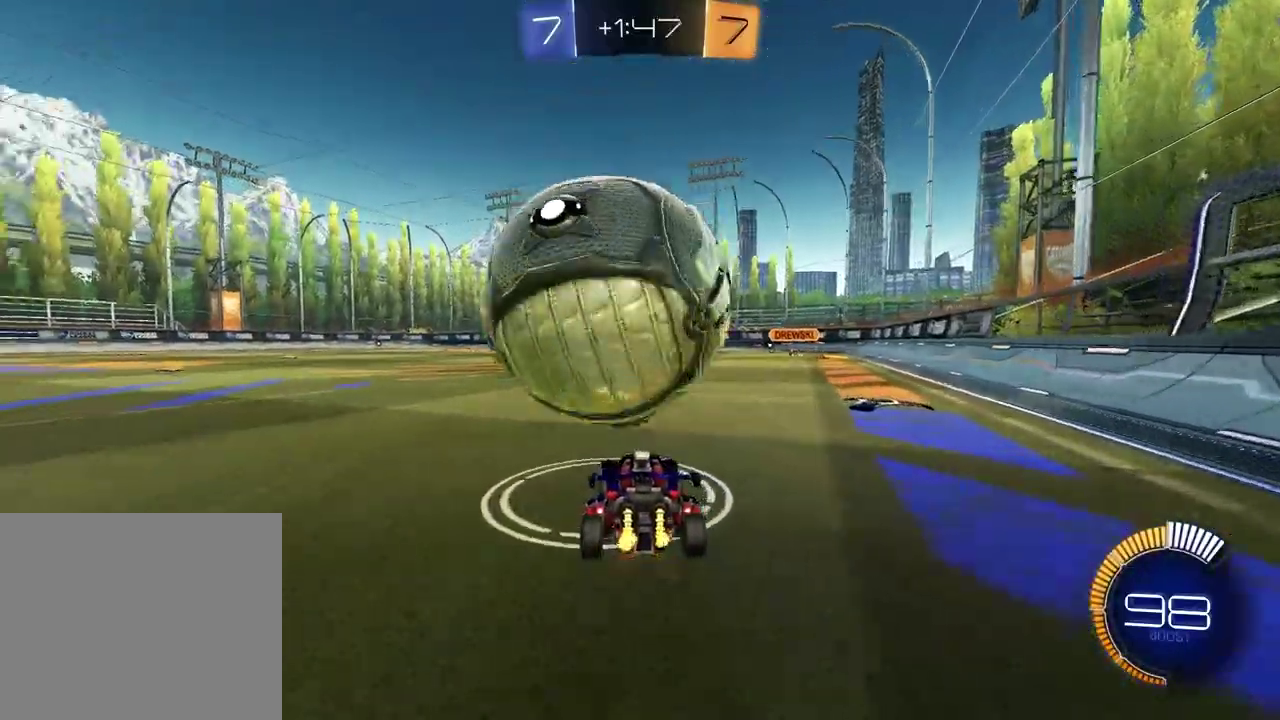
{"buttons": ["R2"], "left_stick": "center", "right_stick": "center", "events": [[300, "R2", "up"], [417, "R2", "down"]]}
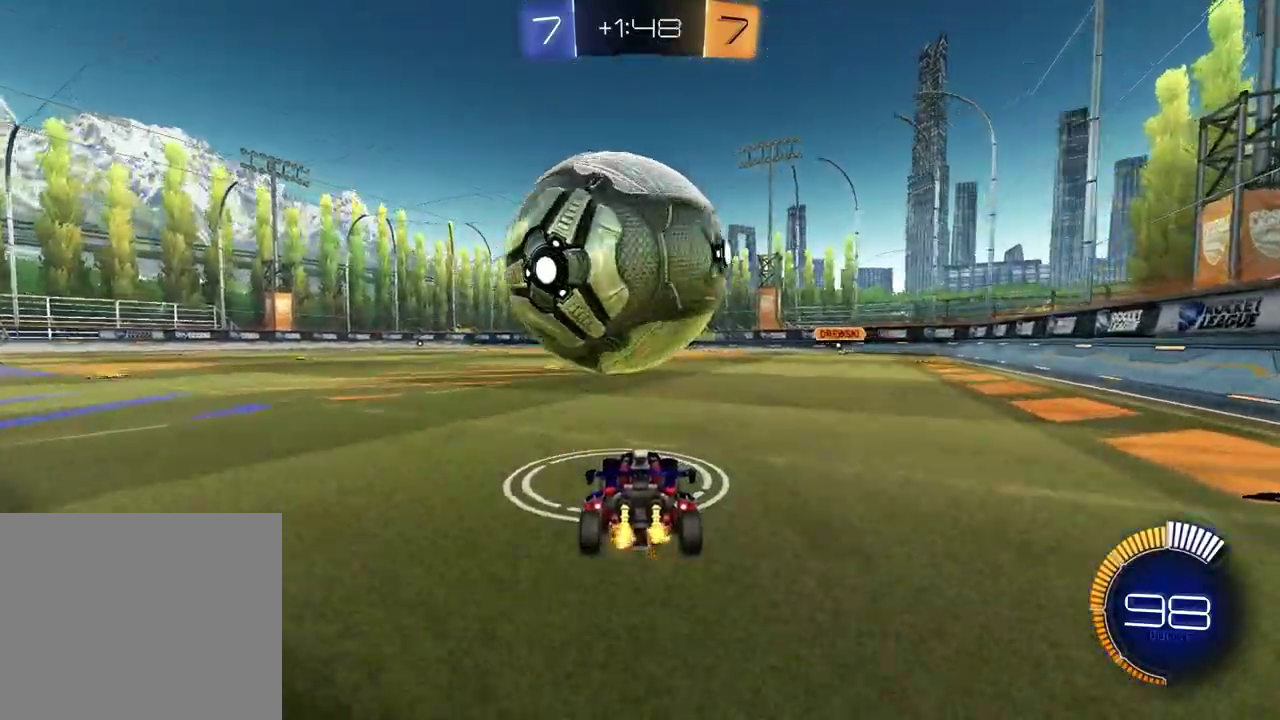
{"buttons": ["R2"], "left_stick": "center", "right_stick": "center", "events": []}
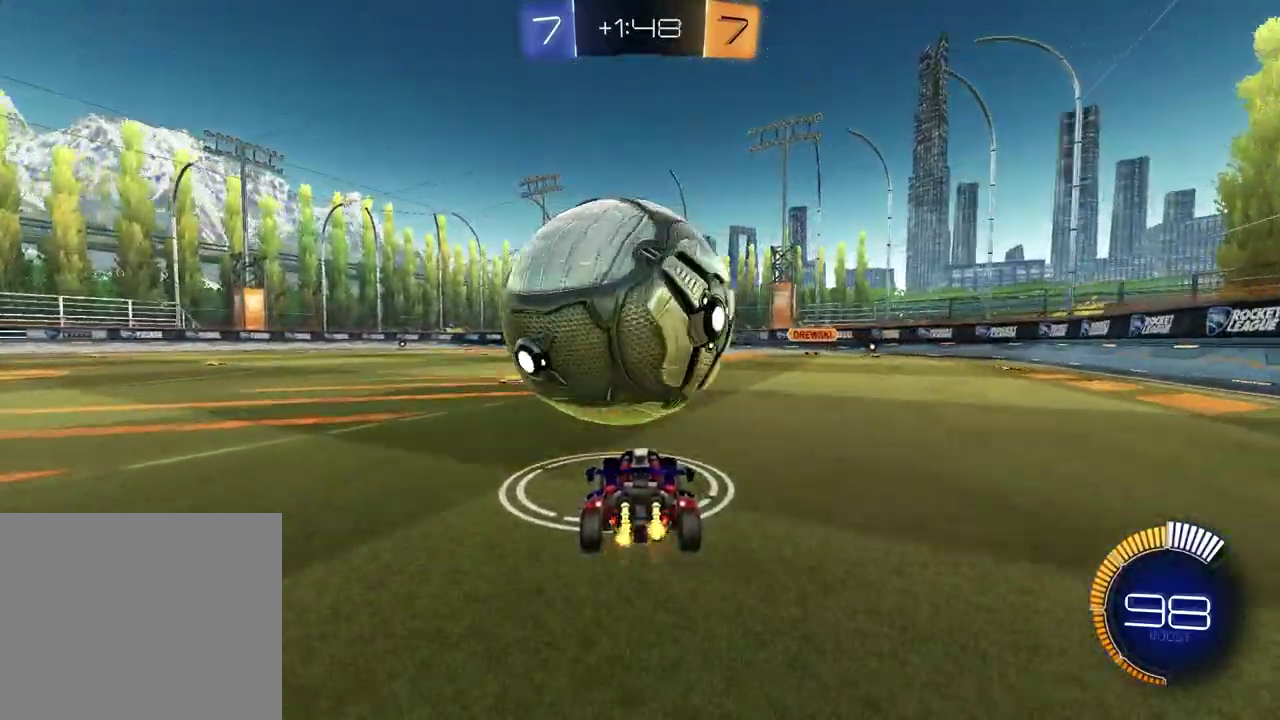
{"buttons": ["R2"], "left_stick": "center", "right_stick": "center", "events": [[250, "R1", "down"], [383, "R1", "up"]]}
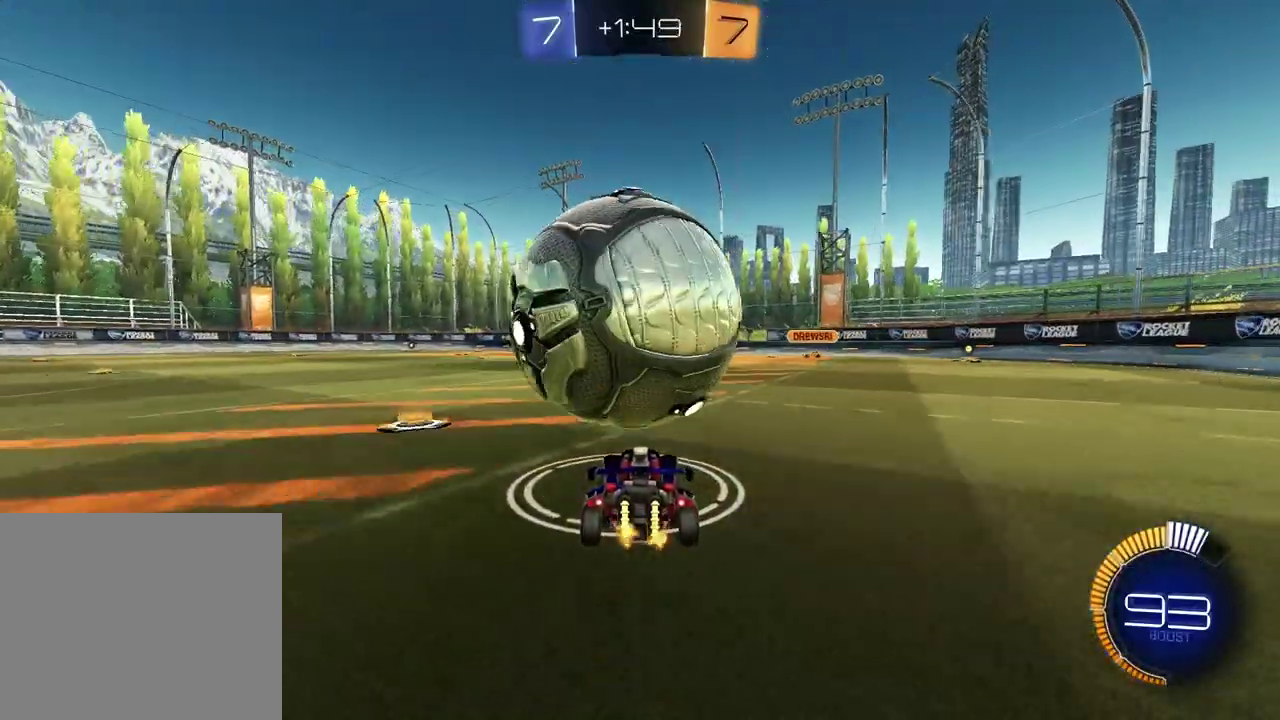
{"buttons": ["R1", "R2"], "left_stick": "center", "right_stick": "center", "events": [[117, "R2", "up"], [350, "R2", "down"], [433, "R1", "down"]]}
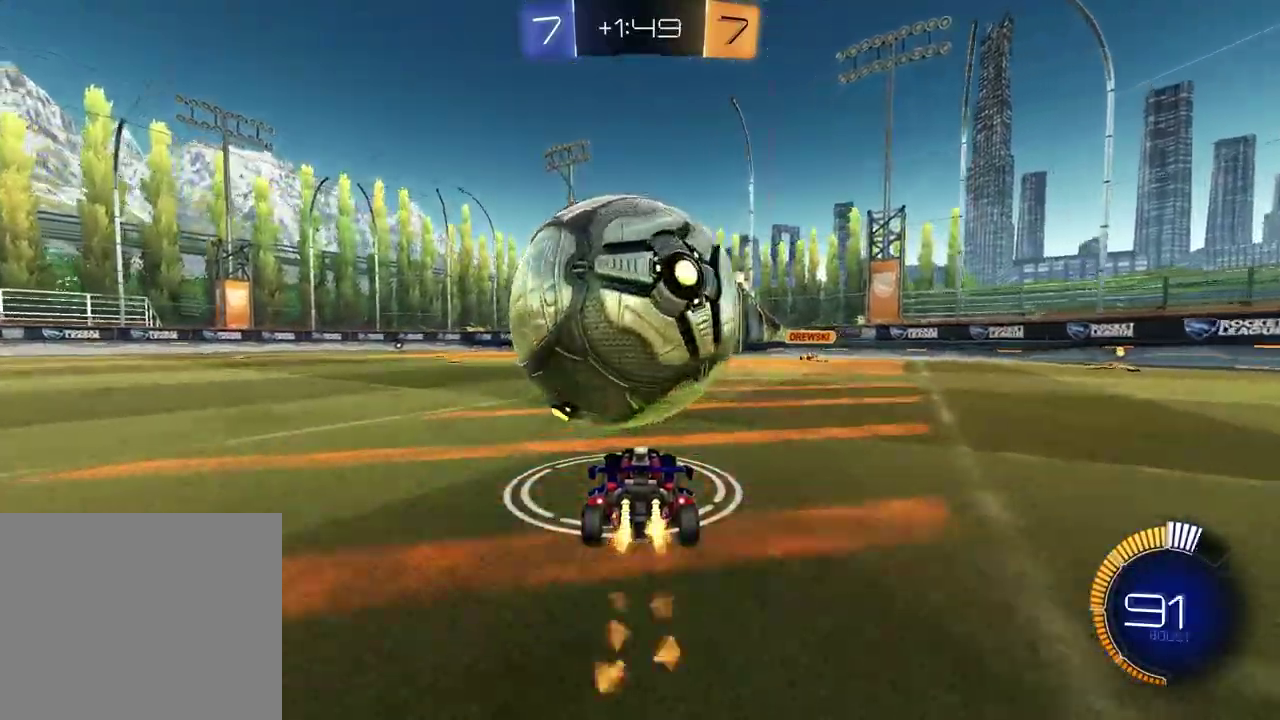
{"buttons": ["R1", "R2"], "left_stick": "center", "right_stick": "center", "events": [[50, "R1", "up"], [150, "R2", "up"], [367, "R2", "down"], [467, "R1", "down"]]}
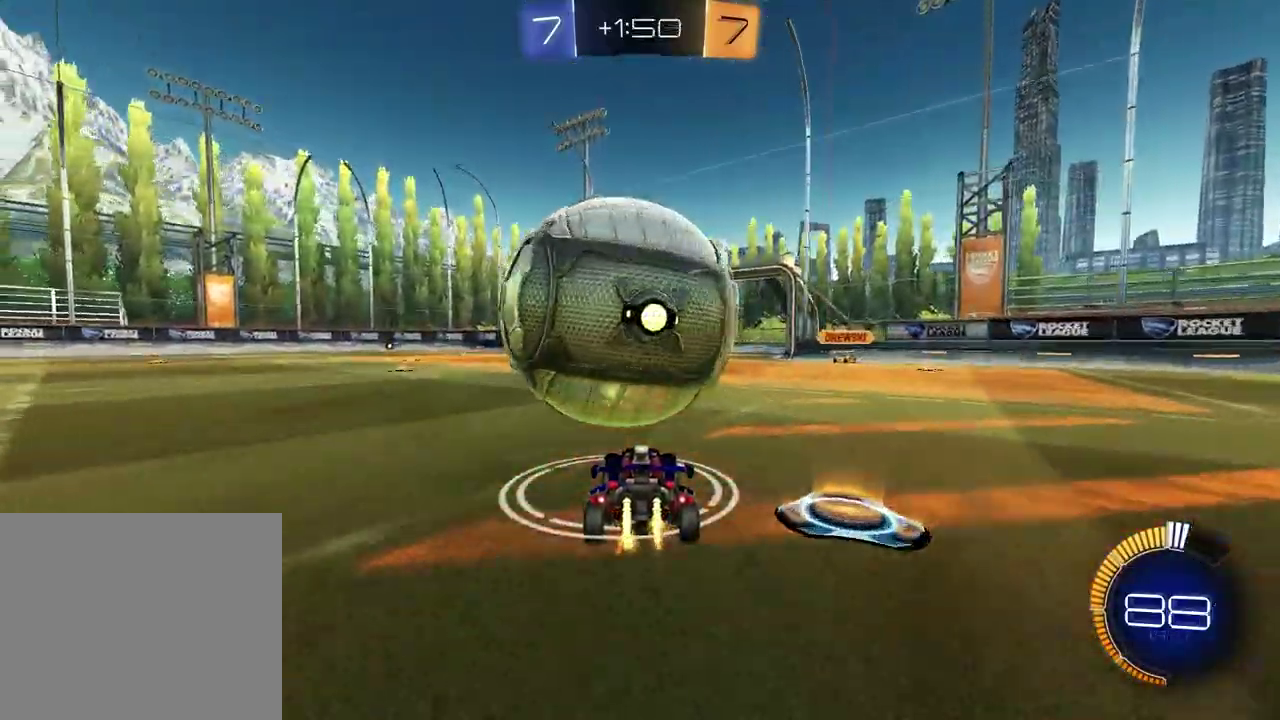
{"buttons": ["R2"], "left_stick": "right", "right_stick": "center", "events": [[100, "R1", "up"], [150, "left_stick", "left"], [217, "left_stick", "center"], [233, "R1", "down"], [350, "R1", "up"], [450, "left_stick", "right"]]}
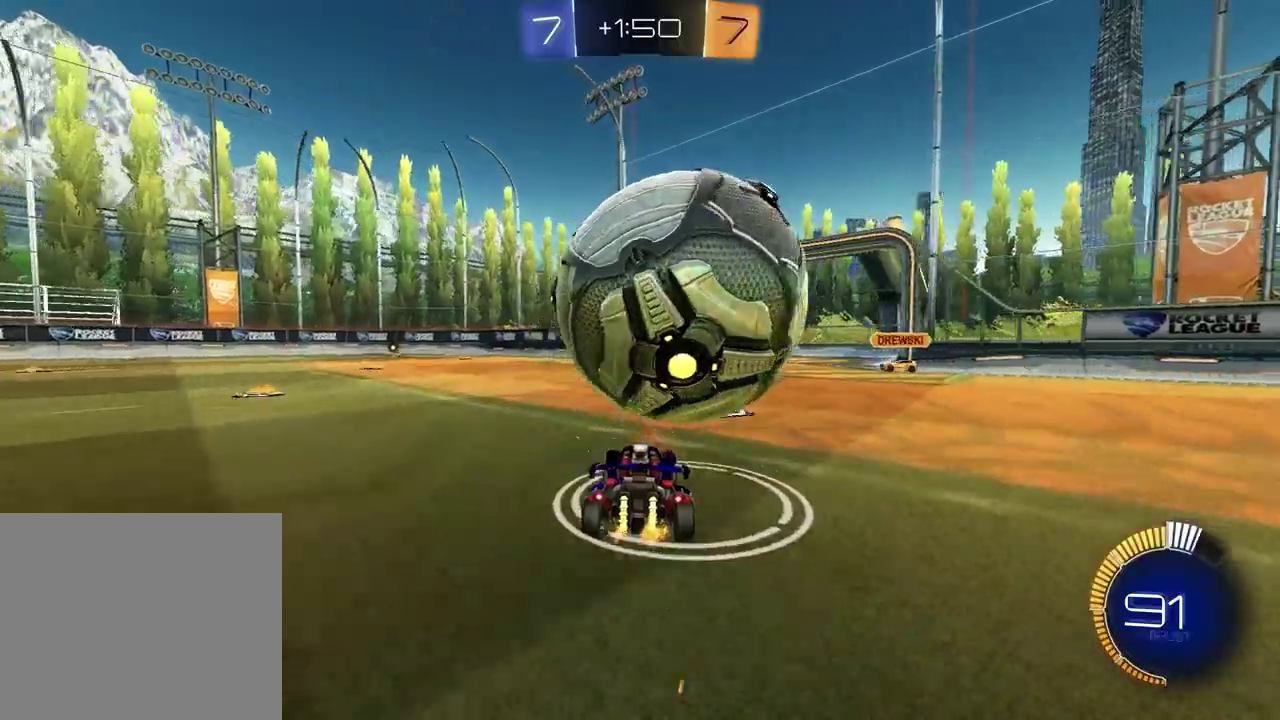
{"buttons": ["R2"], "left_stick": "center", "right_stick": "center", "events": [[50, "left_stick", "center"], [133, "R2", "up"], [217, "L2", "down"], [317, "R2", "down"], [333, "L2", "up"]]}
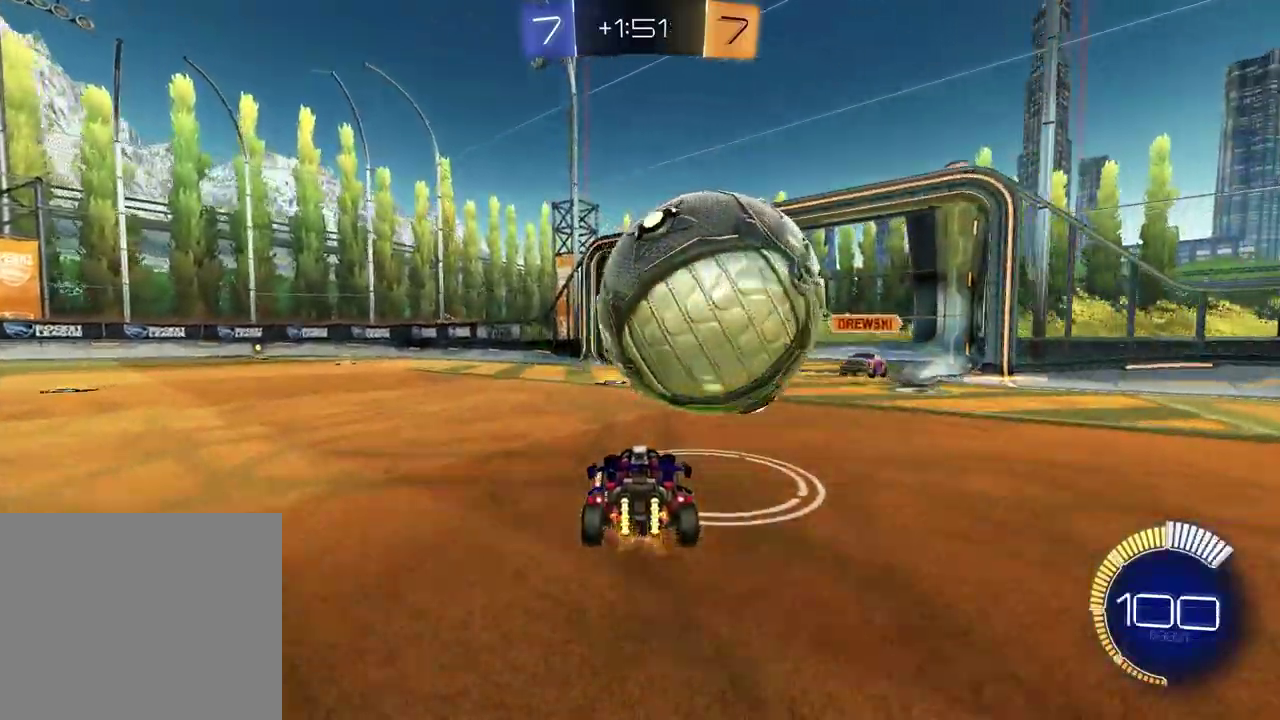
{"buttons": ["R2"], "left_stick": "left", "right_stick": "center", "events": [[50, "left_stick", "down-left"], [117, "left_stick", "left"], [167, "left_stick", "down-left"], [217, "left_stick", "center"], [400, "left_stick", "left"]]}
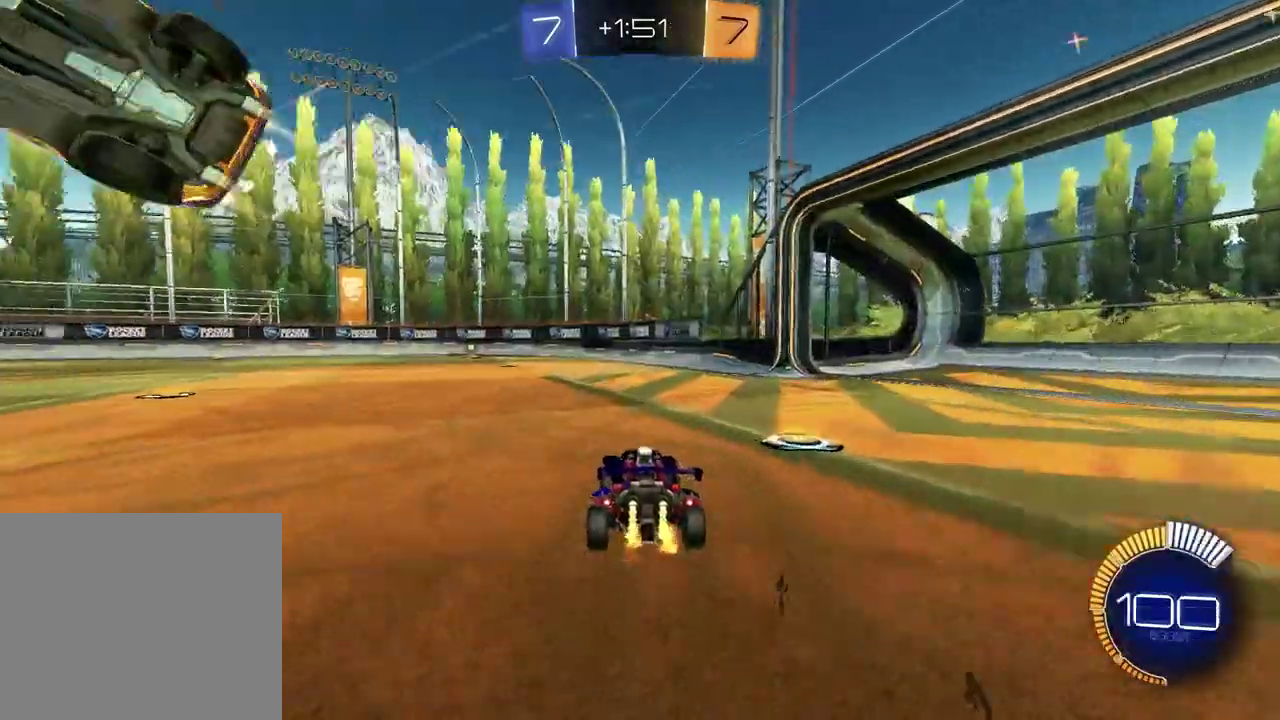
{"buttons": ["R1", "R2"], "left_stick": "left", "right_stick": "center", "events": [[50, "TRIANGLE", "down"], [133, "R1", "down"], [150, "L1", "down"], [183, "TRIANGLE", "up"], [250, "L1", "up"]]}
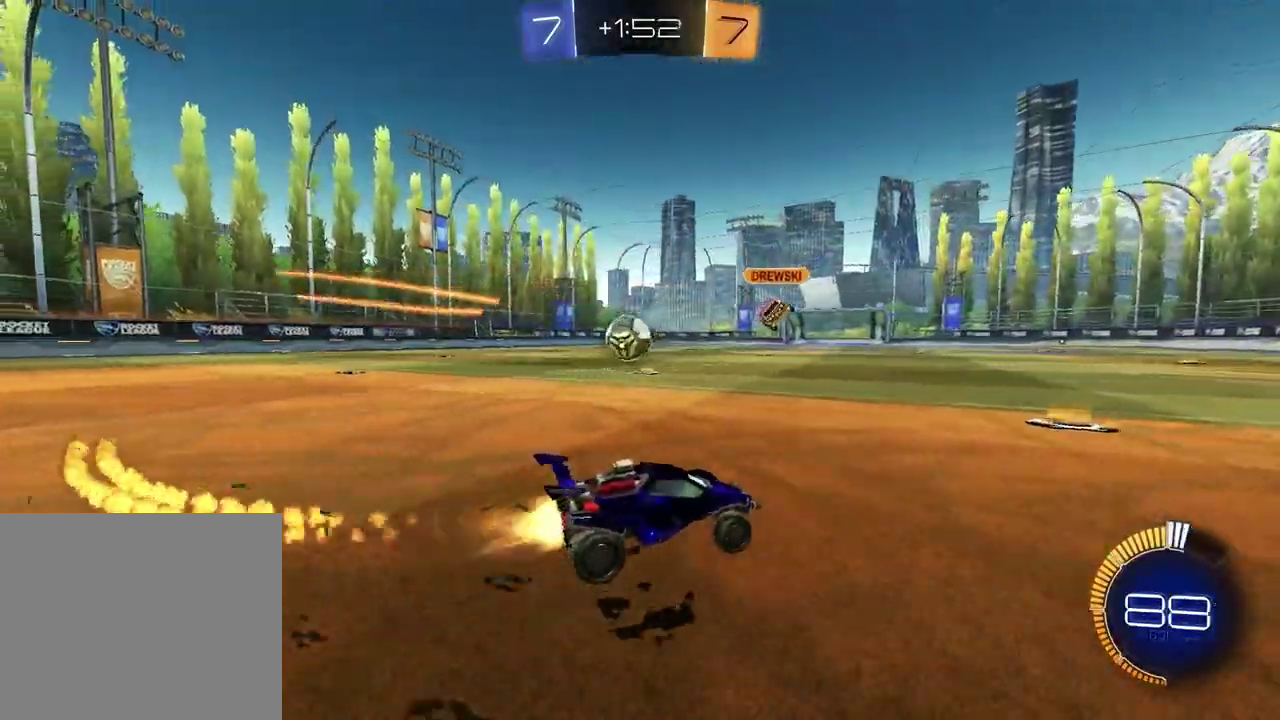
{"buttons": ["R1"], "left_stick": "down-right", "right_stick": "center"}
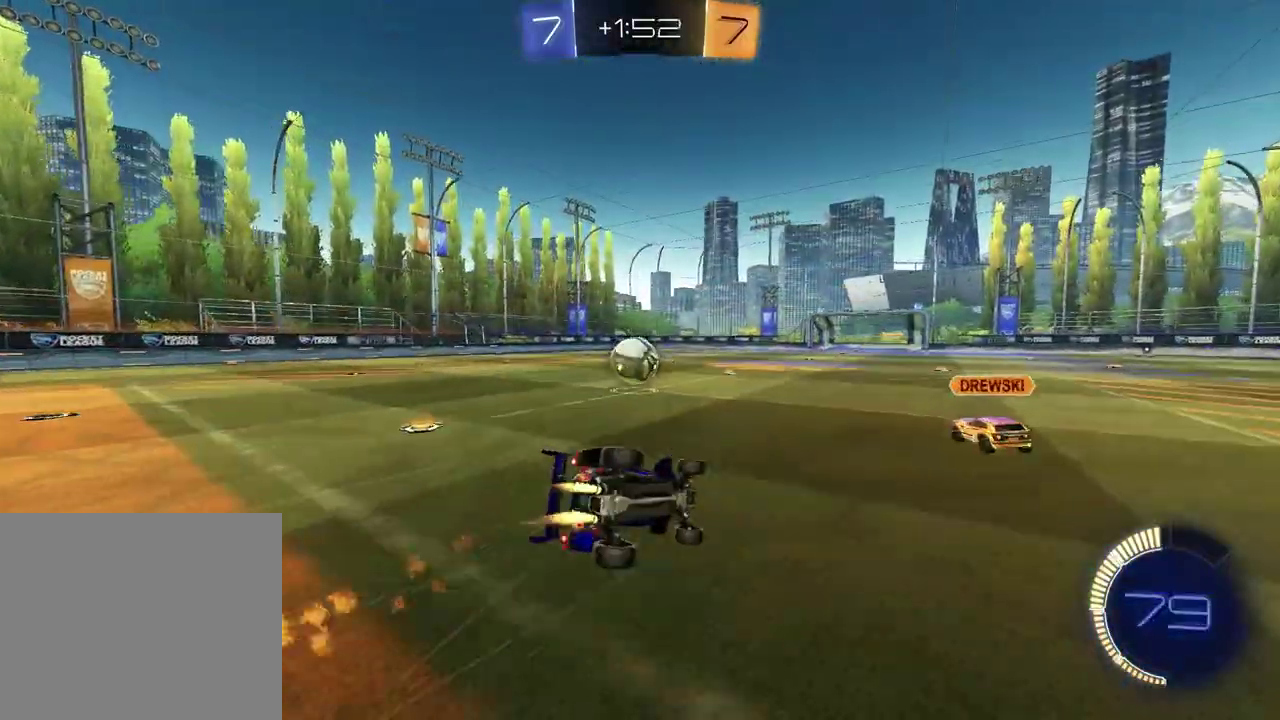
{"buttons": ["L1"], "left_stick": "down-left", "right_stick": "center"}
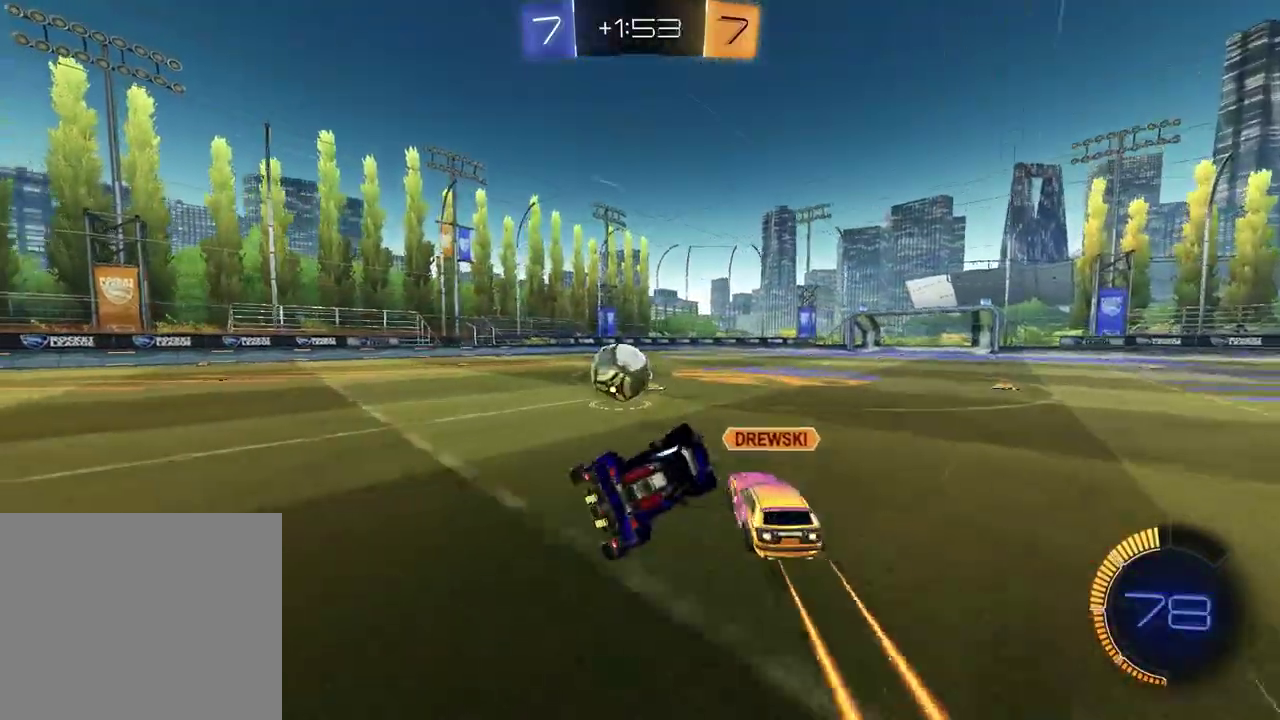
{"buttons": ["R1", "R2"], "left_stick": "center", "right_stick": "center", "events": [[33, "L1", "up"], [33, "R2", "down"], [50, "left_stick", "down"], [167, "R1", "down"], [167, "left_stick", "center"]]}
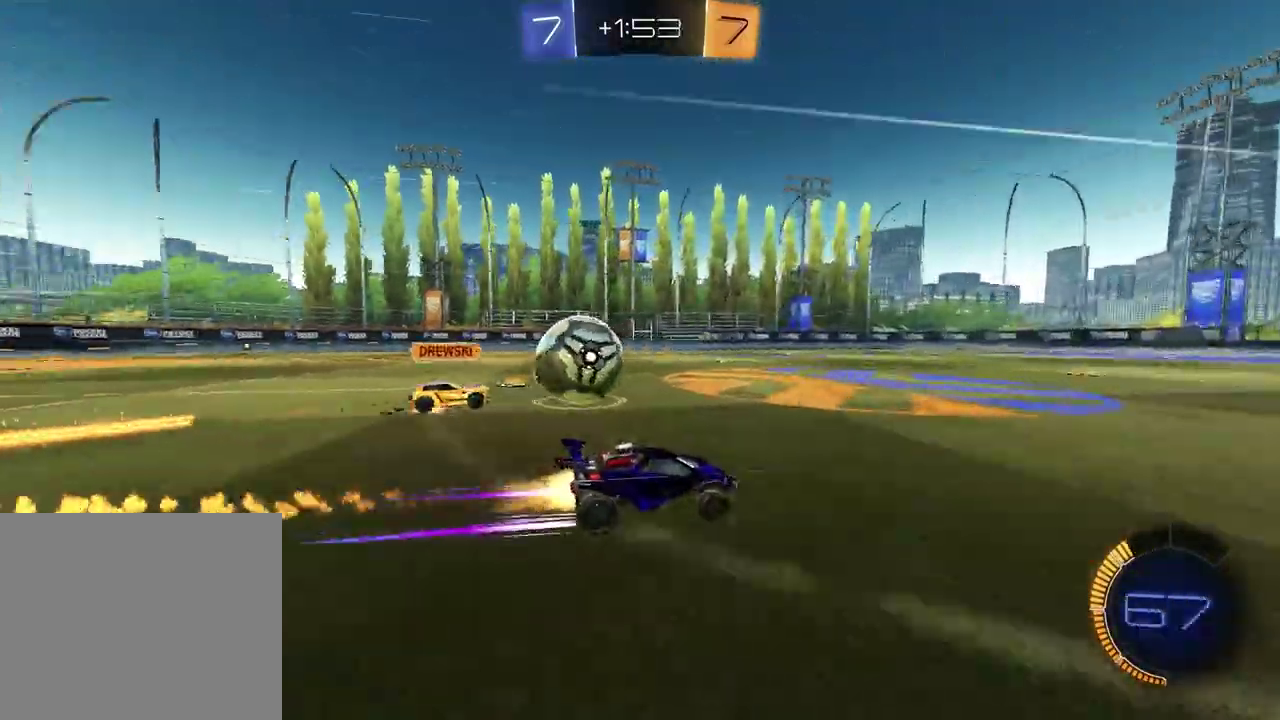
{"buttons": ["R2"], "left_stick": "left", "right_stick": "center", "events": [[100, "R1", "up"], [100, "left_stick", "left"], [267, "left_stick", "center"], [417, "left_stick", "left"]]}